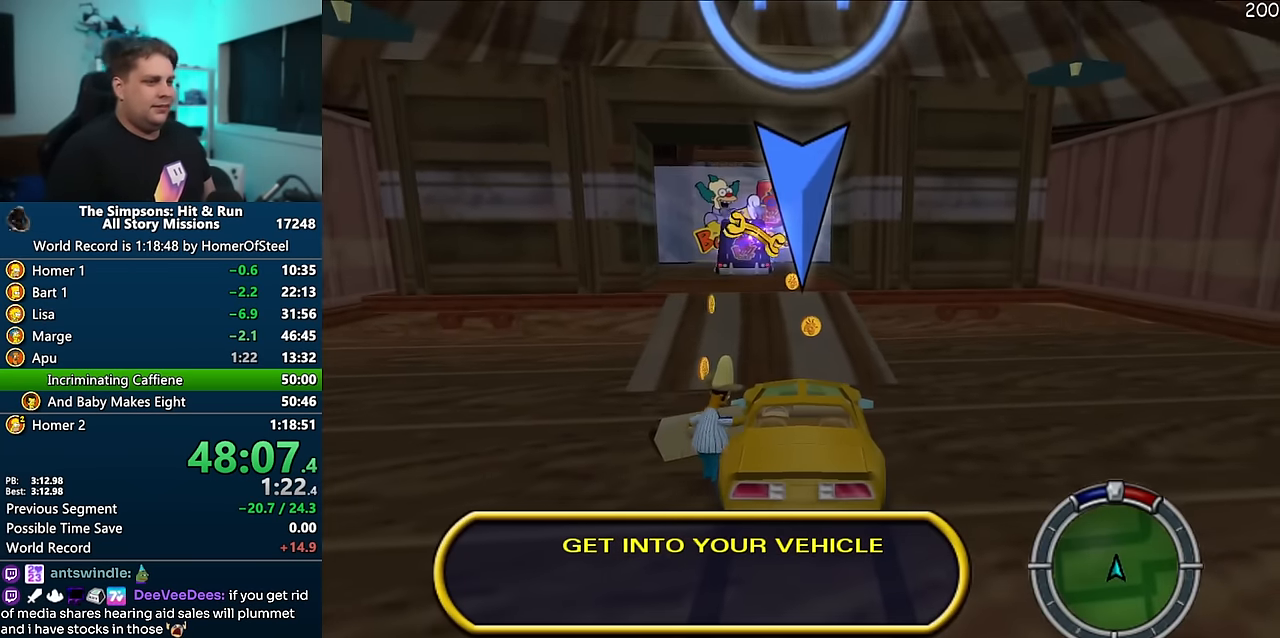
Gameplay with a controller (Xbox layout); each line is a JSON object with the inputs held at the frame after it (dt_ms = milliseconds from this image to that frame). "events" lists button and stick changes between this image and that frame as [ms after this image, input, new state], when the widget could be followed in between. Not read: B DPAD_LEFT L3 R3.
{"dt_ms": 500, "buttons": ["A", "R1"], "left_stick": "center", "right_stick": "center", "events": []}
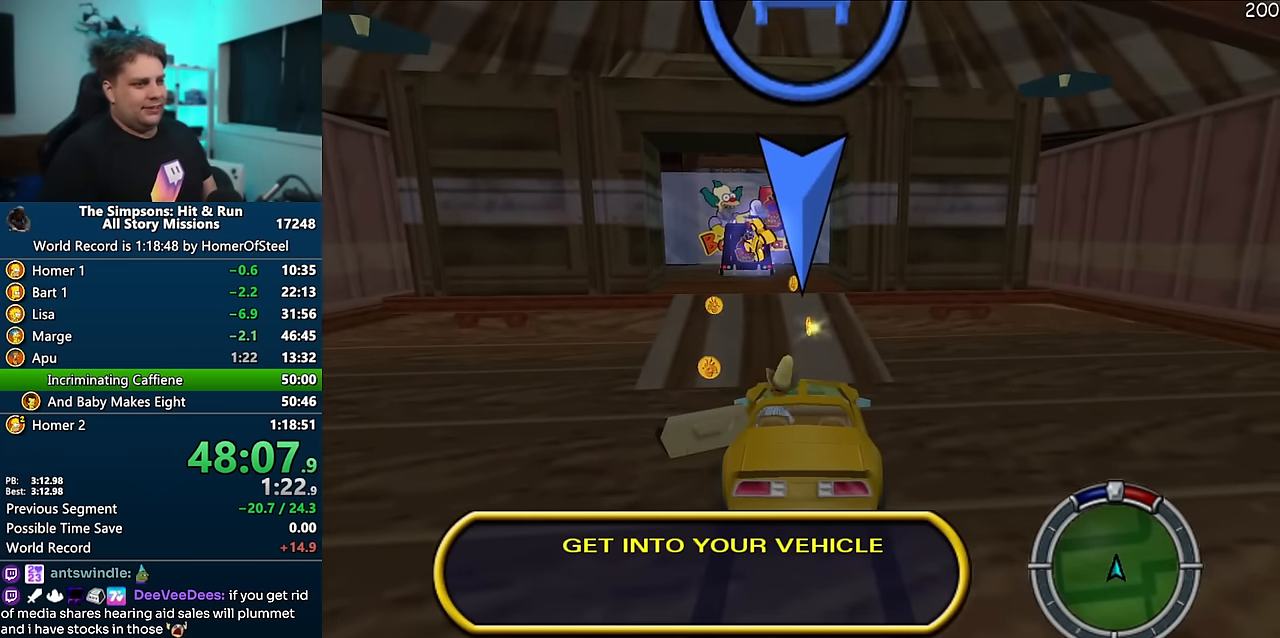
{"dt_ms": 500, "buttons": ["A"], "left_stick": "center", "right_stick": "center", "events": [[250, "R1", "up"]]}
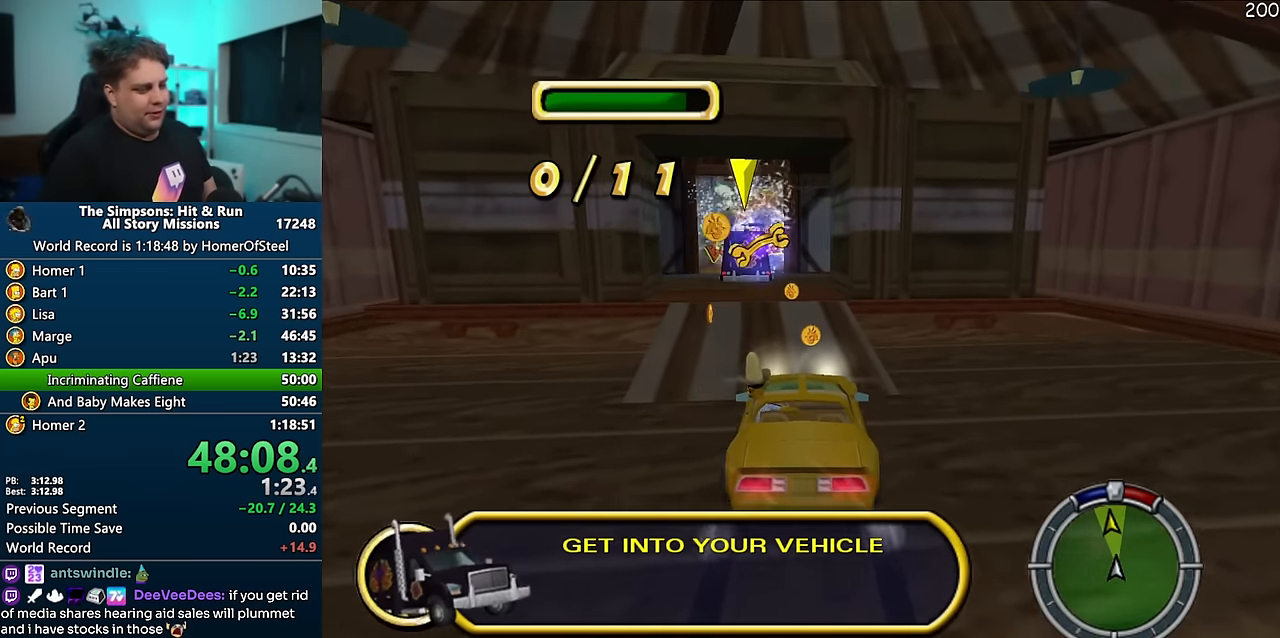
{"dt_ms": 500, "buttons": ["A"], "left_stick": "center", "right_stick": "center", "events": [[34, "left_stick", "left"], [217, "left_stick", "center"]]}
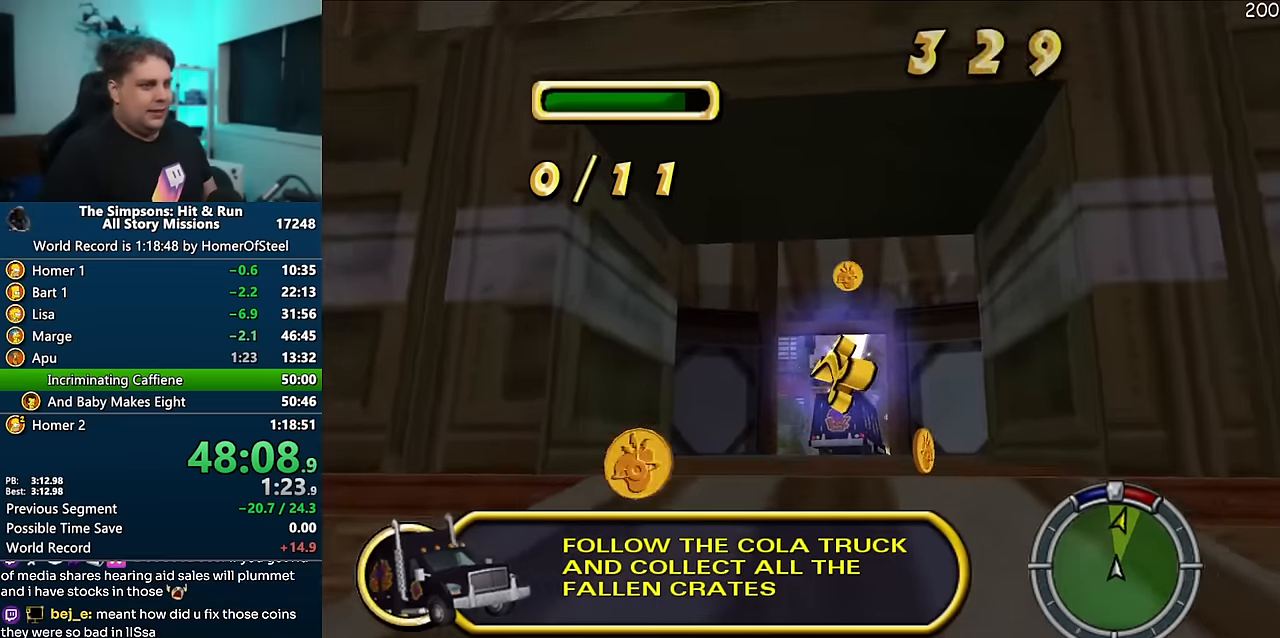
{"dt_ms": 500, "buttons": ["A"], "left_stick": "right", "right_stick": "center", "events": [[34, "left_stick", "left"], [134, "left_stick", "center"], [500, "left_stick", "right"]]}
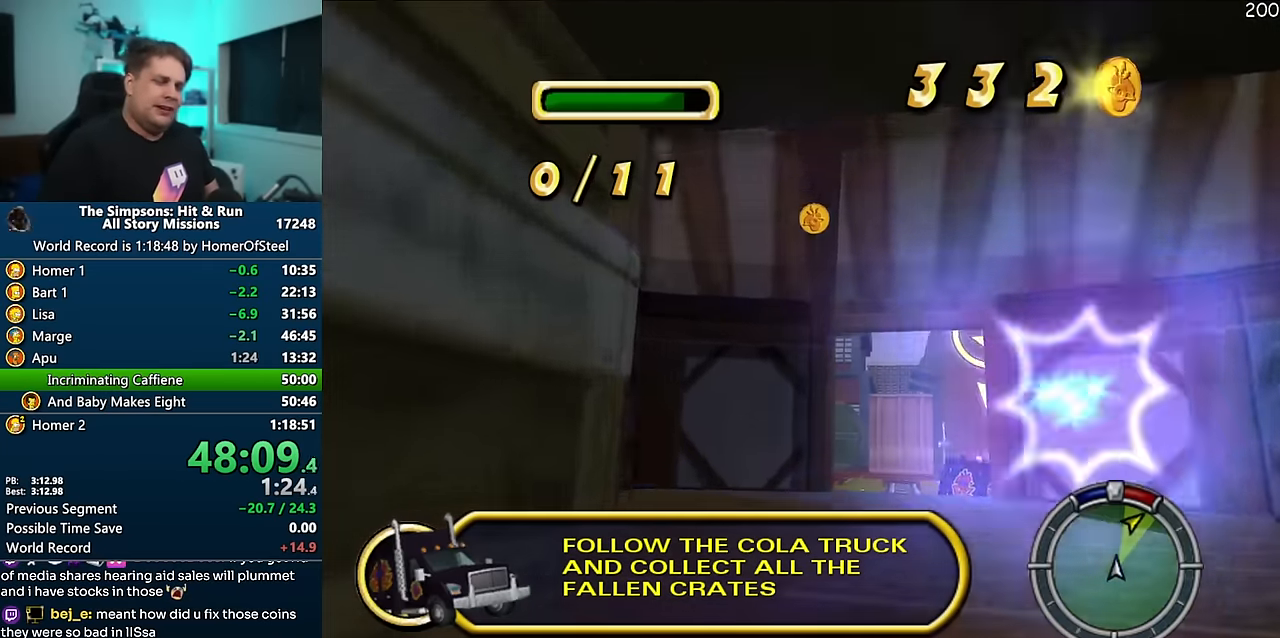
{"dt_ms": 500, "buttons": ["A"], "left_stick": "right", "right_stick": "center", "events": [[117, "left_stick", "center"], [334, "left_stick", "right"]]}
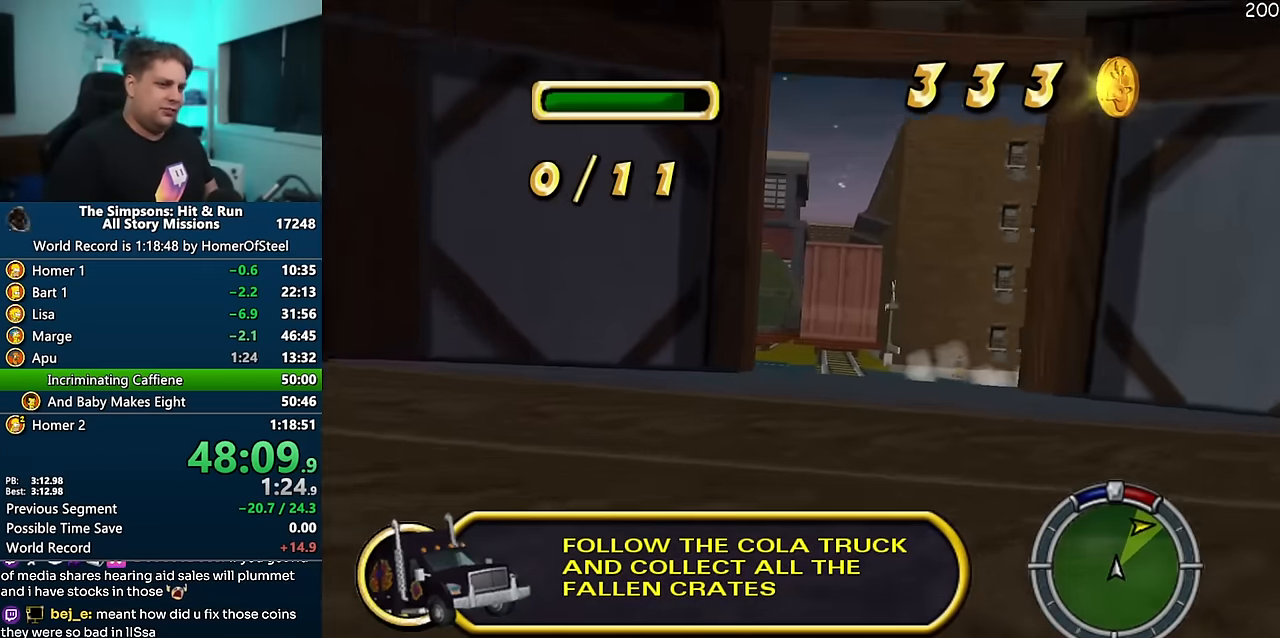
{"dt_ms": 500, "buttons": [], "left_stick": "right", "right_stick": "center", "events": [[300, "A", "up"]]}
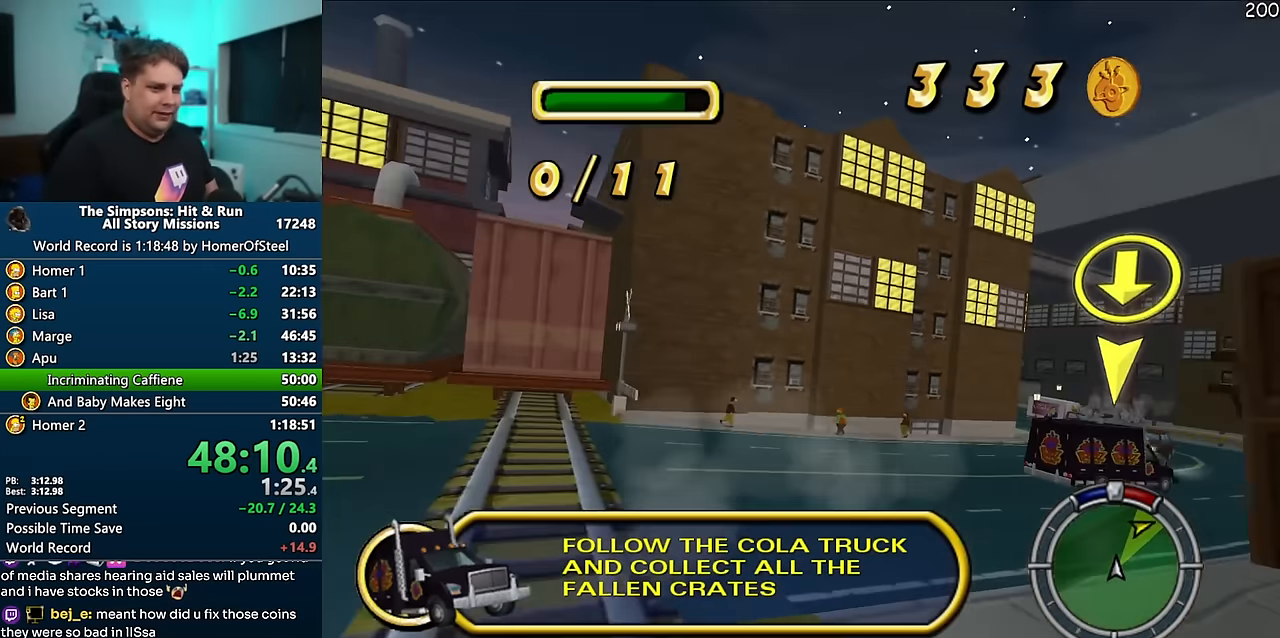
{"dt_ms": 500, "buttons": ["A"], "left_stick": "right", "right_stick": "down", "events": [[167, "A", "down"], [367, "right_stick", "down"]]}
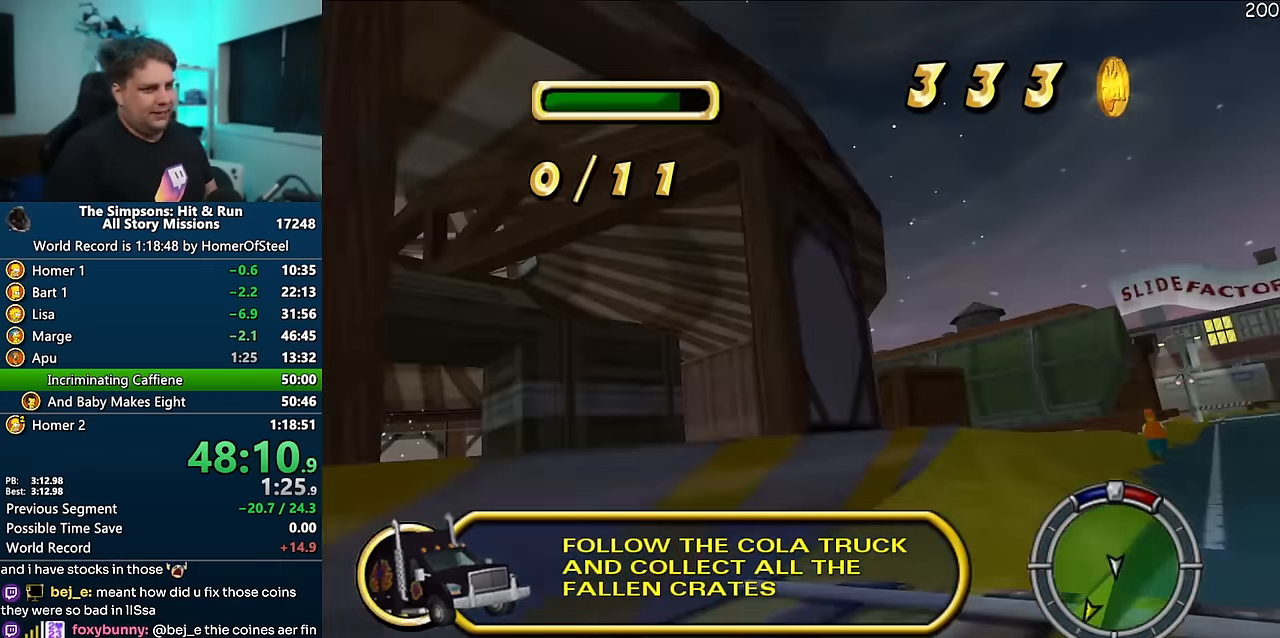
{"dt_ms": 500, "buttons": ["A"], "left_stick": "center", "right_stick": "center", "events": [[84, "right_stick", "center"], [150, "A", "up"], [284, "A", "down"], [484, "left_stick", "center"]]}
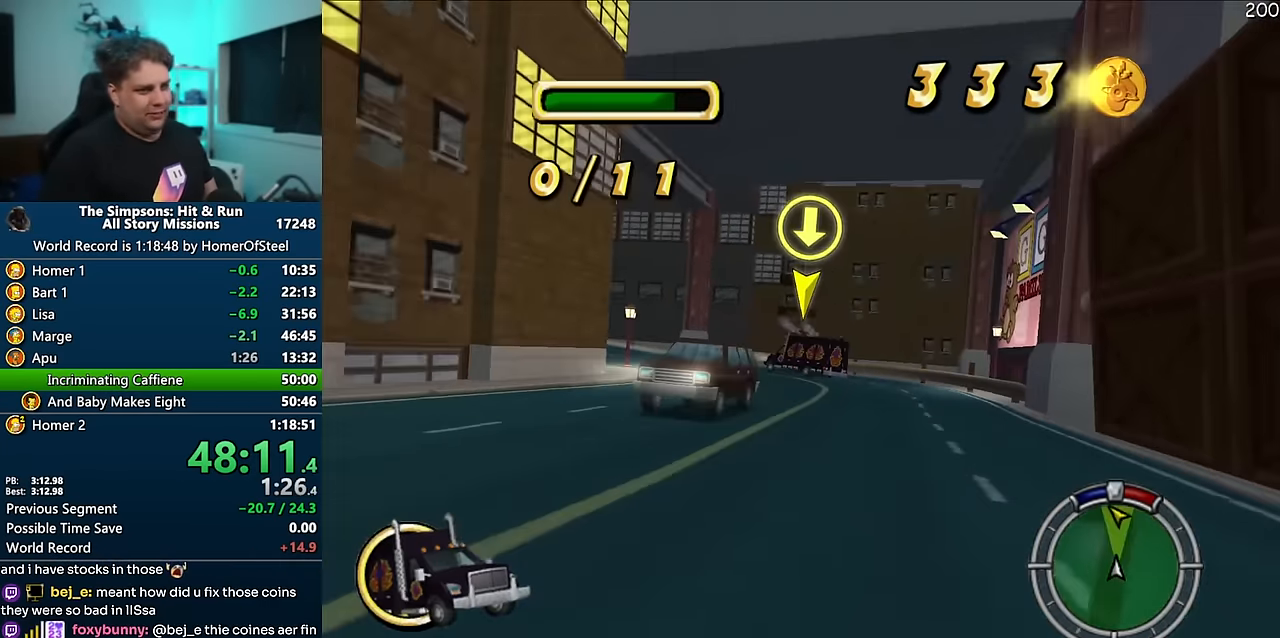
{"dt_ms": 500, "buttons": ["A"], "left_stick": "center", "right_stick": "center", "events": [[134, "left_stick", "left"], [500, "left_stick", "center"]]}
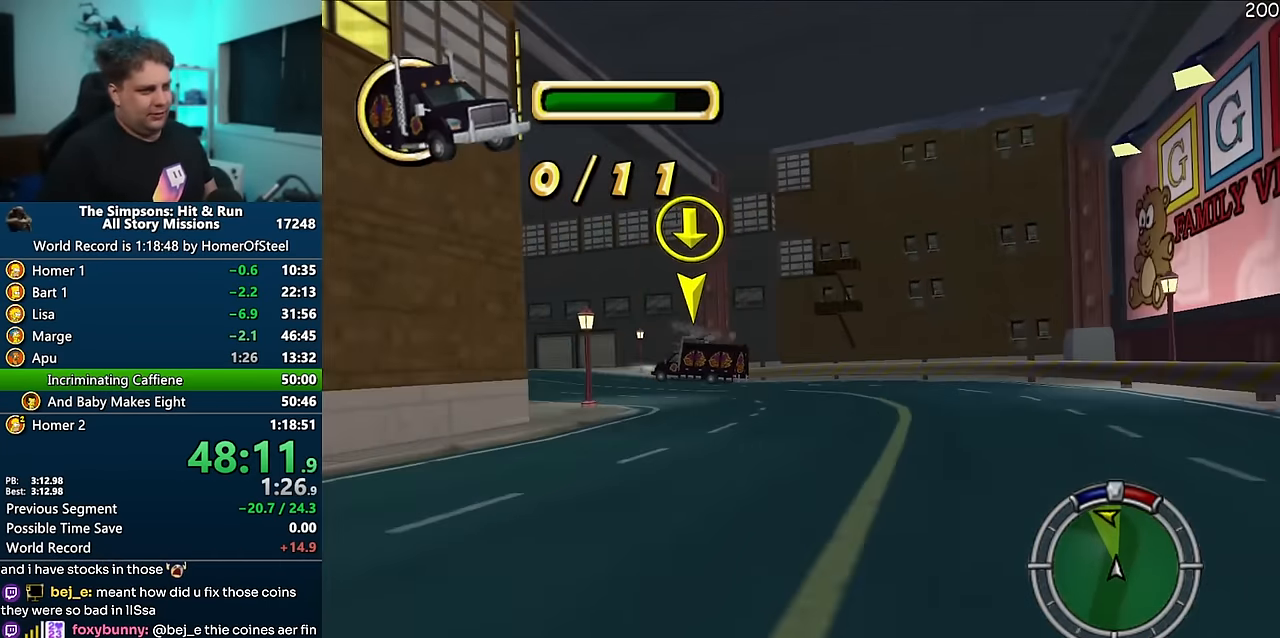
{"dt_ms": 1000, "buttons": ["A"], "left_stick": "center", "right_stick": "center", "events": [[234, "left_stick", "left"], [500, "left_stick", "center"], [634, "left_stick", "left"], [934, "left_stick", "center"]]}
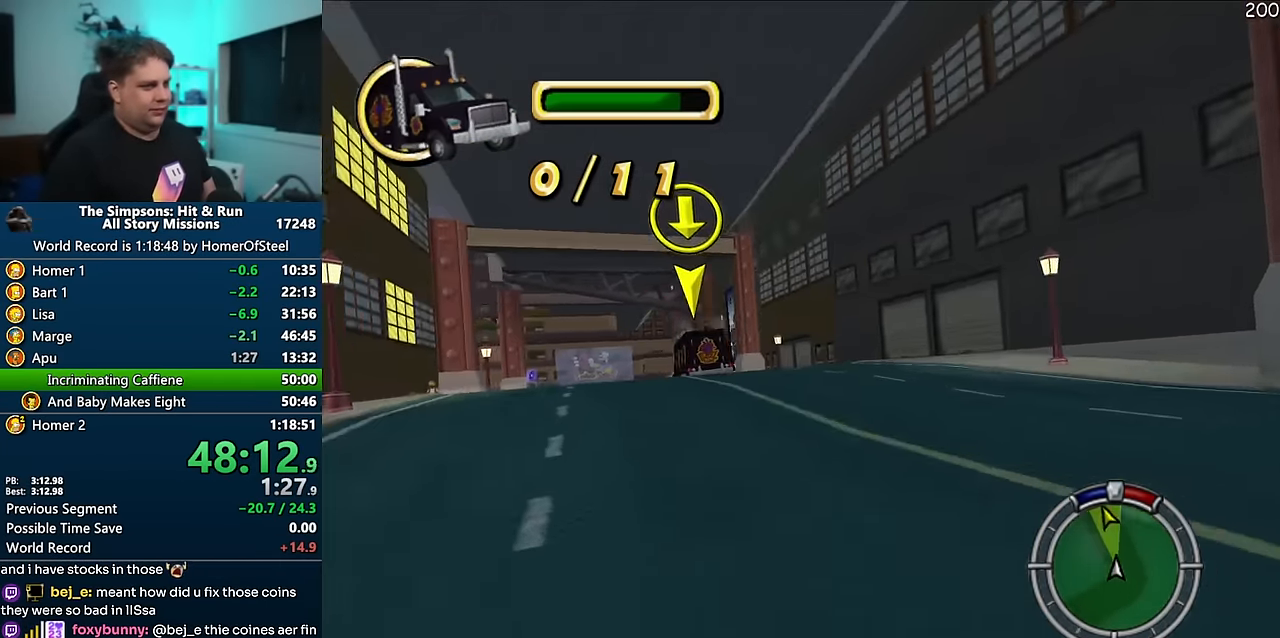
{"dt_ms": 500, "buttons": ["A"], "left_stick": "center", "right_stick": "center", "events": [[184, "left_stick", "left"], [384, "left_stick", "center"]]}
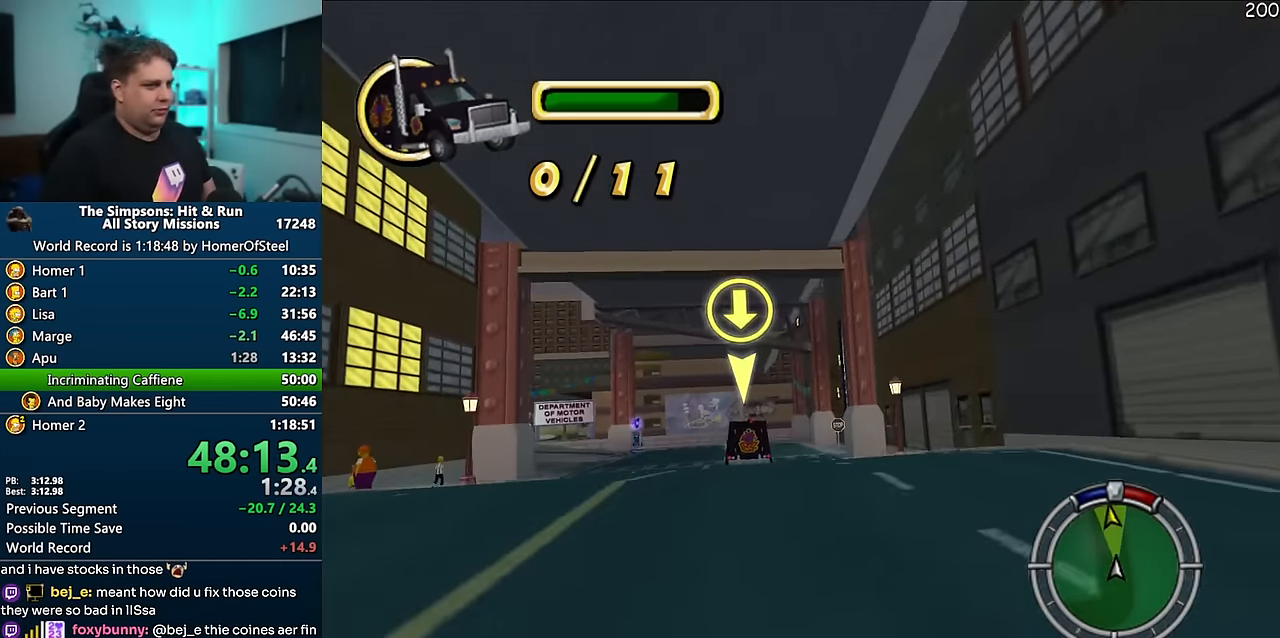
{"dt_ms": 500, "buttons": ["A"], "left_stick": "left", "right_stick": "down", "events": [[84, "left_stick", "left"], [217, "left_stick", "center"], [417, "left_stick", "left"], [467, "right_stick", "down"]]}
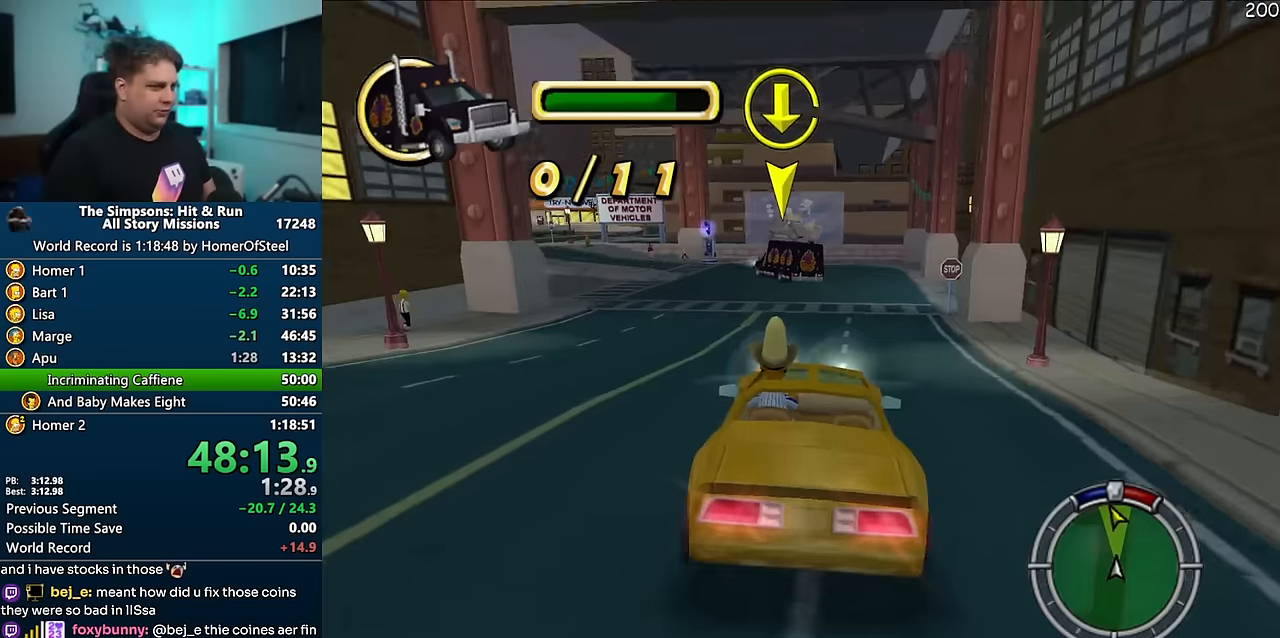
{"dt_ms": 500, "buttons": ["A"], "left_stick": "center", "right_stick": "center", "events": [[34, "right_stick", "center"], [67, "left_stick", "center"], [84, "right_stick", "down"], [167, "right_stick", "center"], [217, "left_stick", "right"], [300, "left_stick", "center"]]}
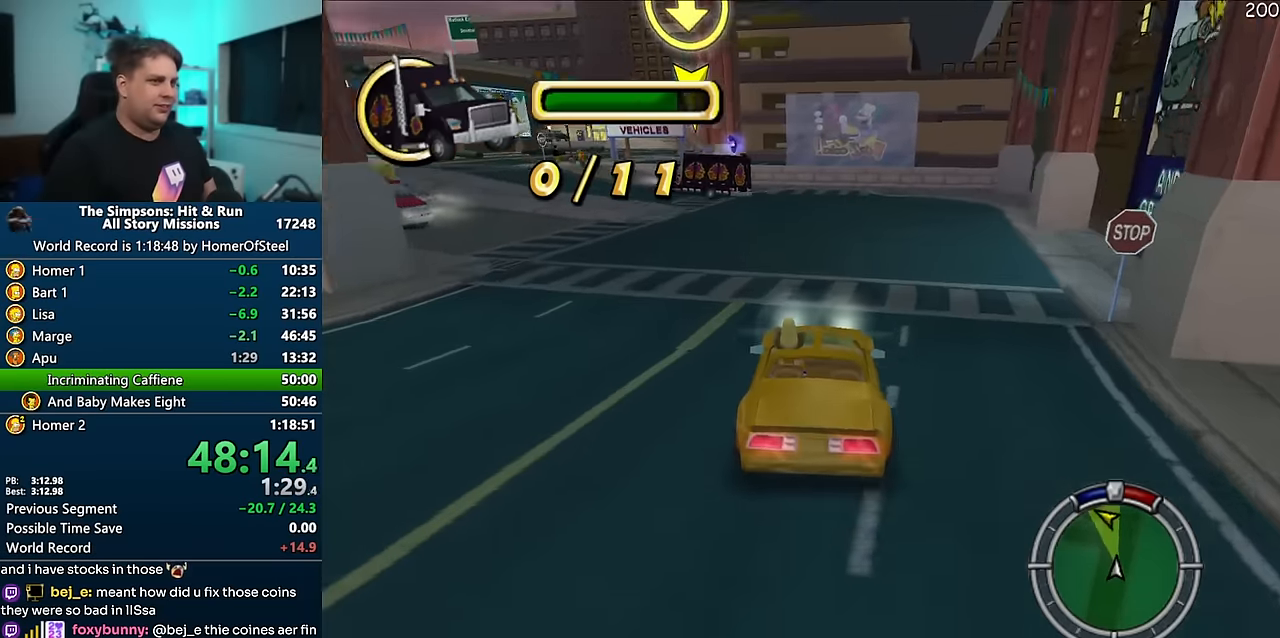
{"dt_ms": 500, "buttons": ["A"], "left_stick": "down-left", "right_stick": "center", "events": [[184, "left_stick", "down-left"], [334, "left_stick", "center"], [450, "left_stick", "down-left"]]}
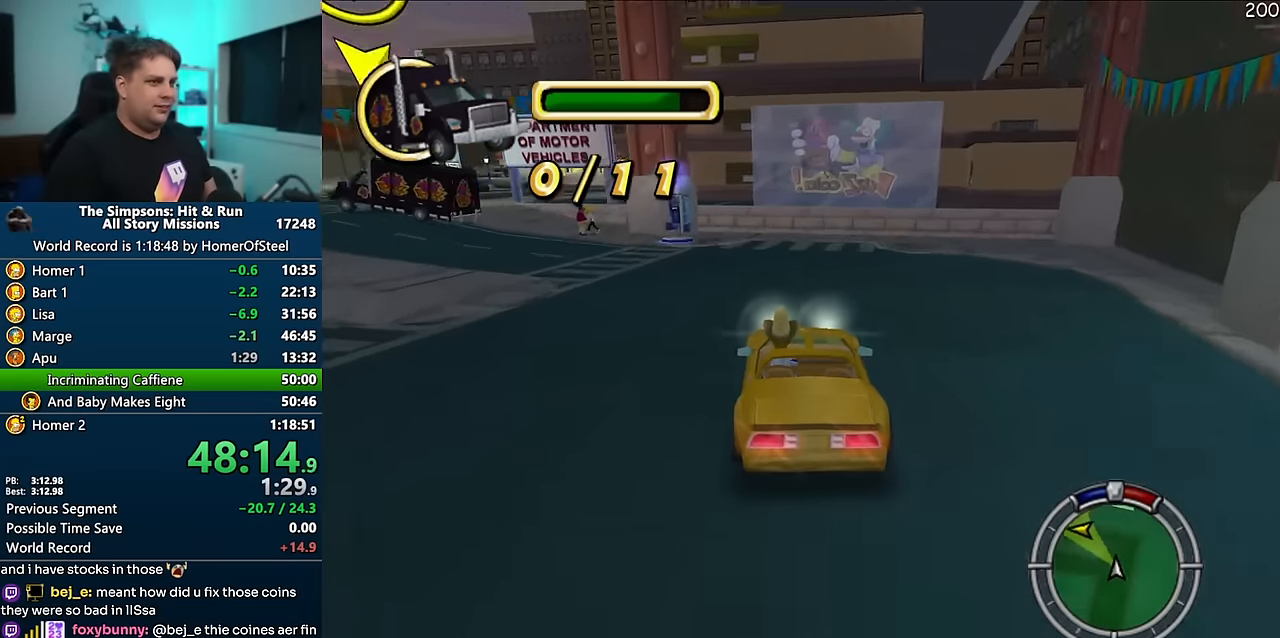
{"dt_ms": 500, "buttons": ["R1"], "left_stick": "center", "right_stick": "center", "events": [[84, "left_stick", "center"], [217, "A", "up"], [417, "R1", "down"]]}
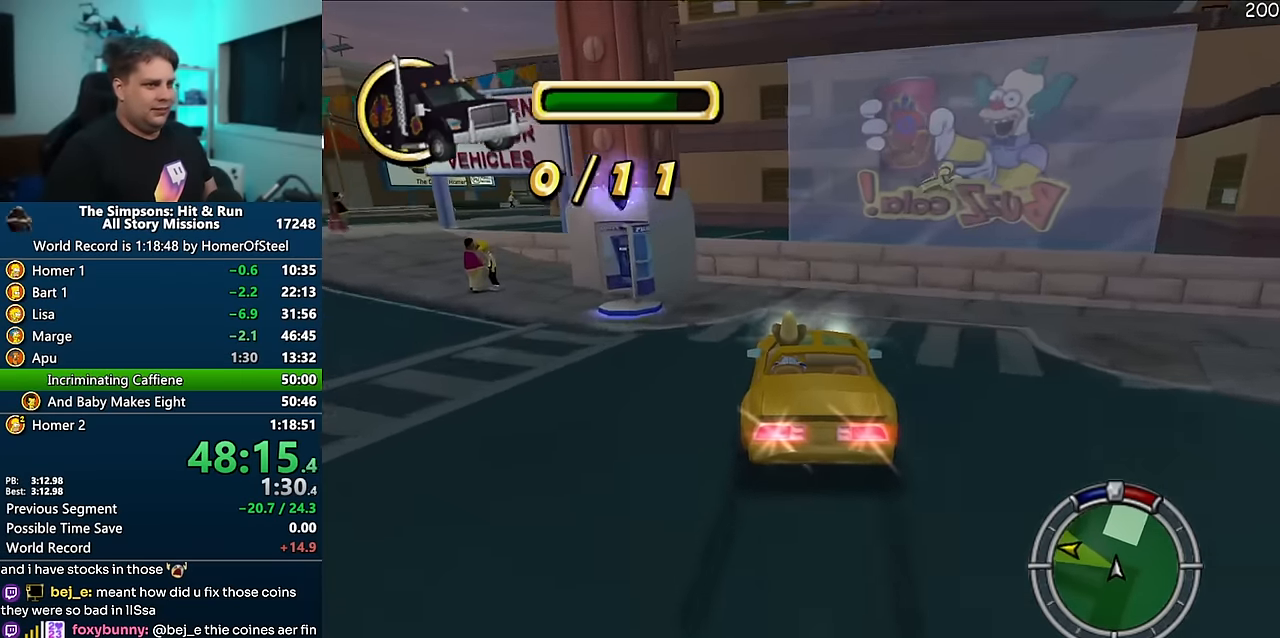
{"dt_ms": 500, "buttons": [], "left_stick": "right", "right_stick": "center", "events": [[17, "left_stick", "left"], [167, "left_stick", "center"], [250, "R1", "up"], [317, "left_stick", "right"]]}
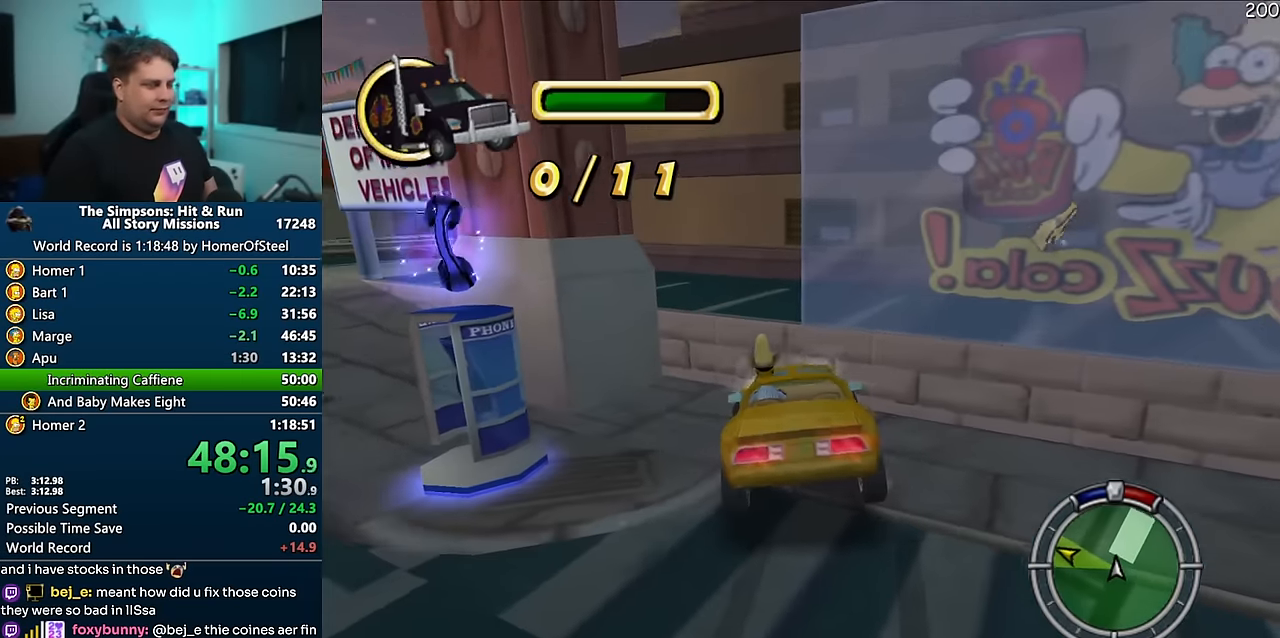
{"dt_ms": 500, "buttons": [], "left_stick": "left", "right_stick": "center", "events": [[217, "left_stick", "center"], [450, "left_stick", "left"]]}
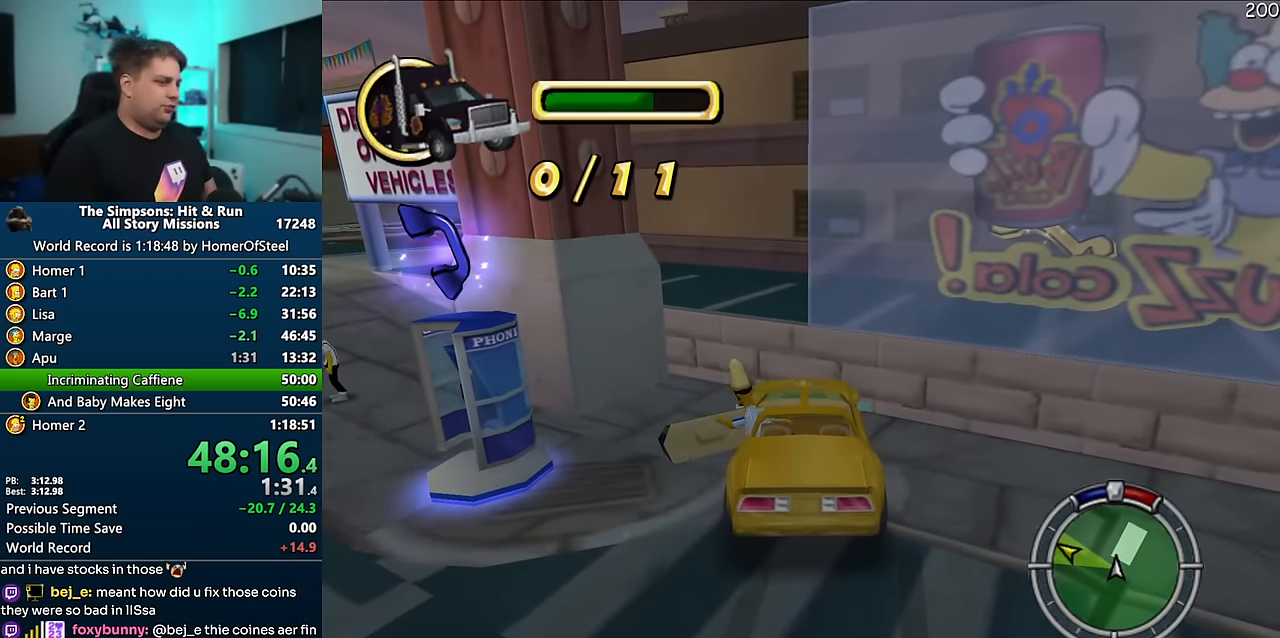
{"dt_ms": 500, "buttons": [], "left_stick": "left", "right_stick": "center", "events": []}
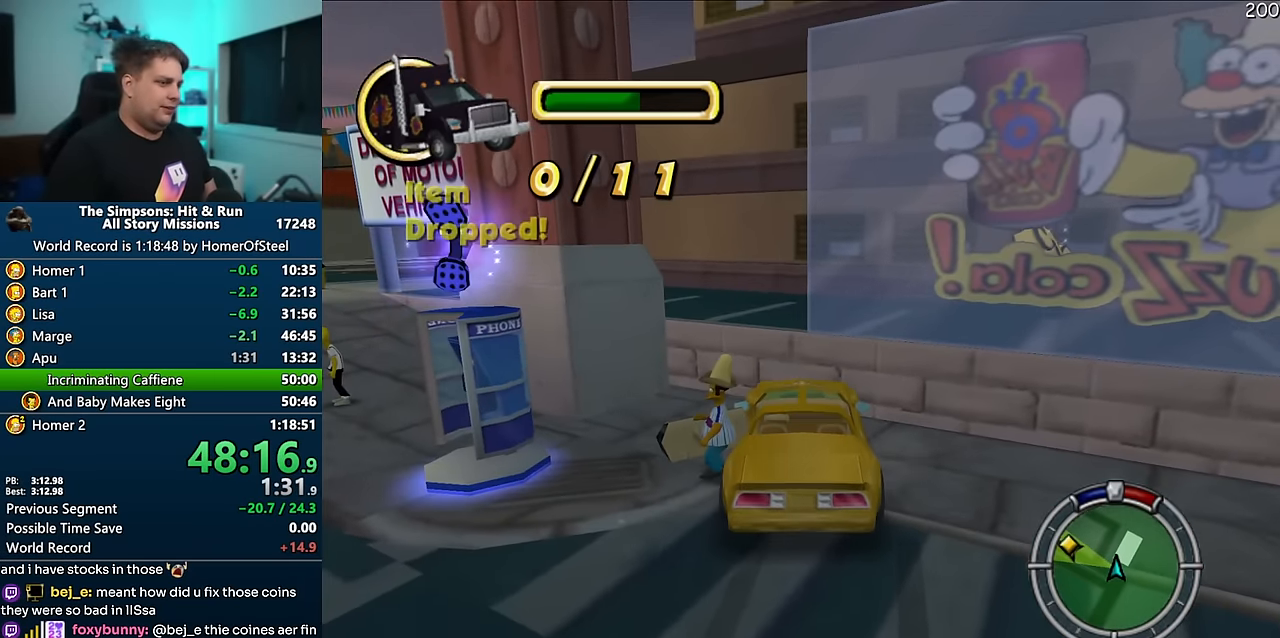
{"dt_ms": 500, "buttons": ["X"], "left_stick": "left", "right_stick": "center", "events": [[100, "X", "down"]]}
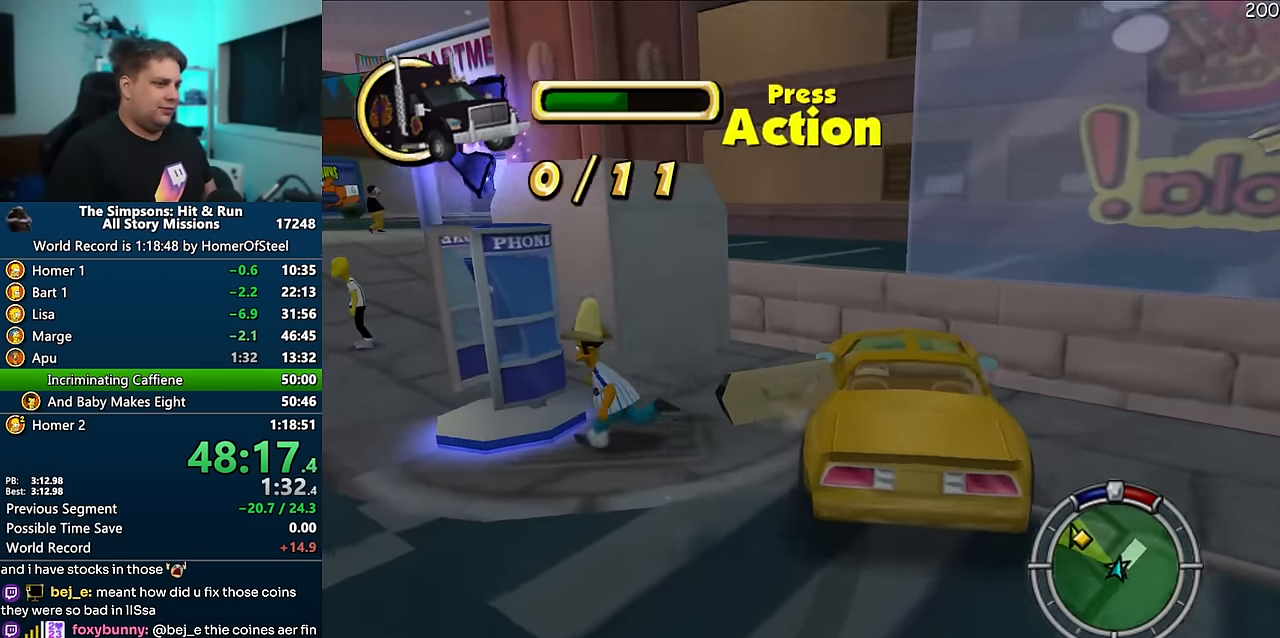
{"dt_ms": 1000, "buttons": [], "left_stick": "right", "right_stick": "center", "events": [[34, "X", "up"], [84, "left_stick", "center"], [766, "left_stick", "down-right"], [766, "right_stick", "down"], [900, "left_stick", "right"], [916, "right_stick", "center"]]}
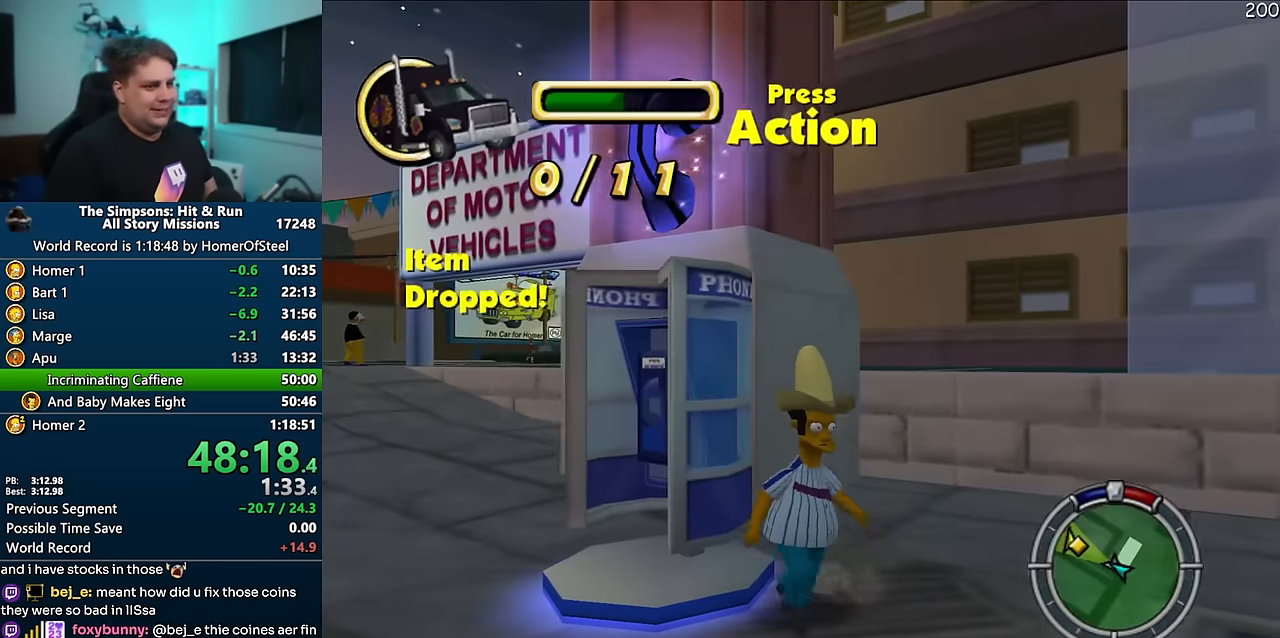
{"dt_ms": 500, "buttons": [], "left_stick": "down-right", "right_stick": "center", "events": [[33, "X", "down"], [100, "left_stick", "down-right"], [383, "X", "up"]]}
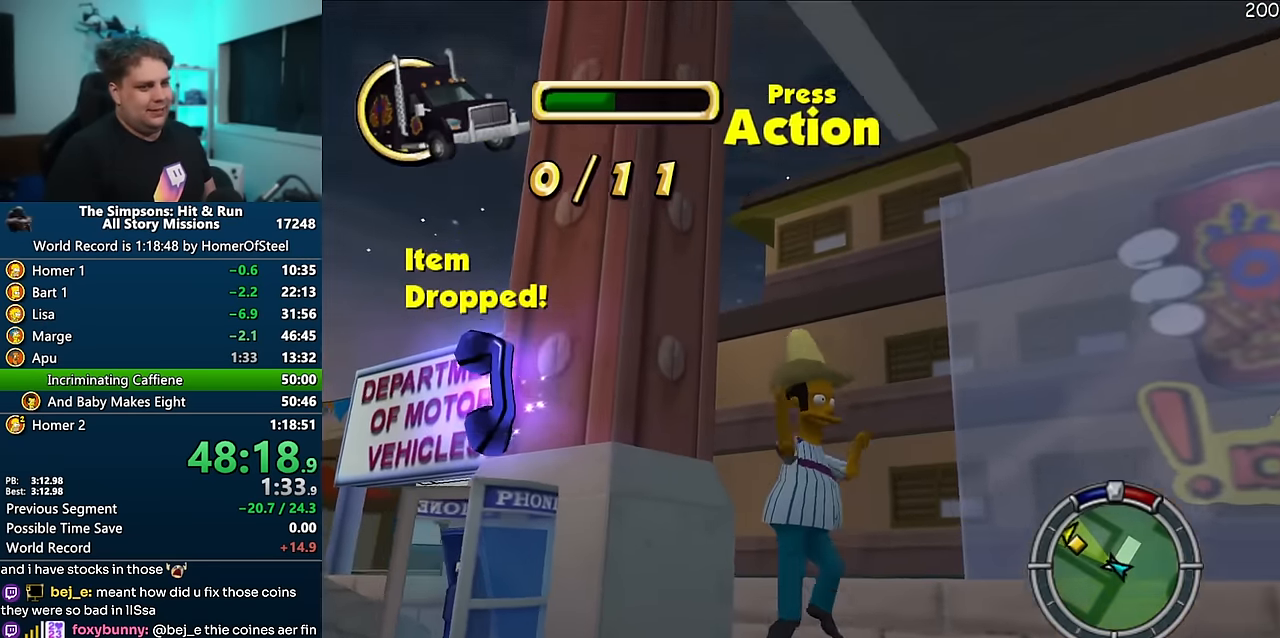
{"dt_ms": 500, "buttons": [], "left_stick": "down-right", "right_stick": "center", "events": []}
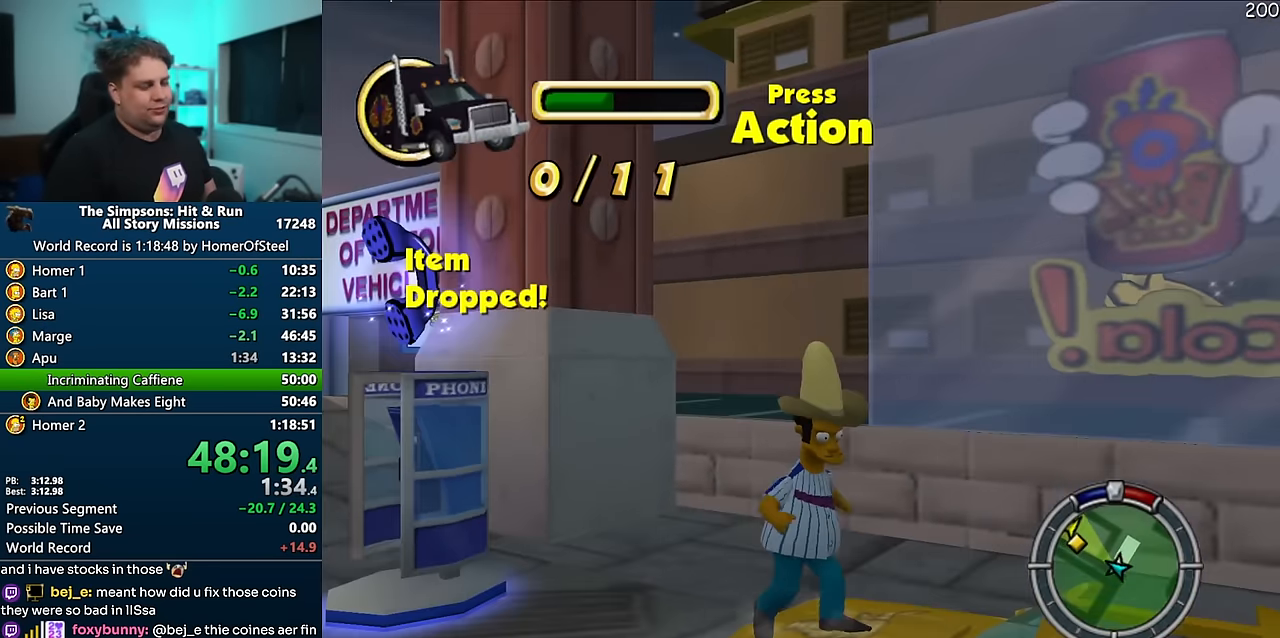
{"dt_ms": 500, "buttons": ["A", "R1"], "left_stick": "center", "right_stick": "center", "events": [[116, "left_stick", "center"], [166, "A", "down"], [183, "R1", "down"]]}
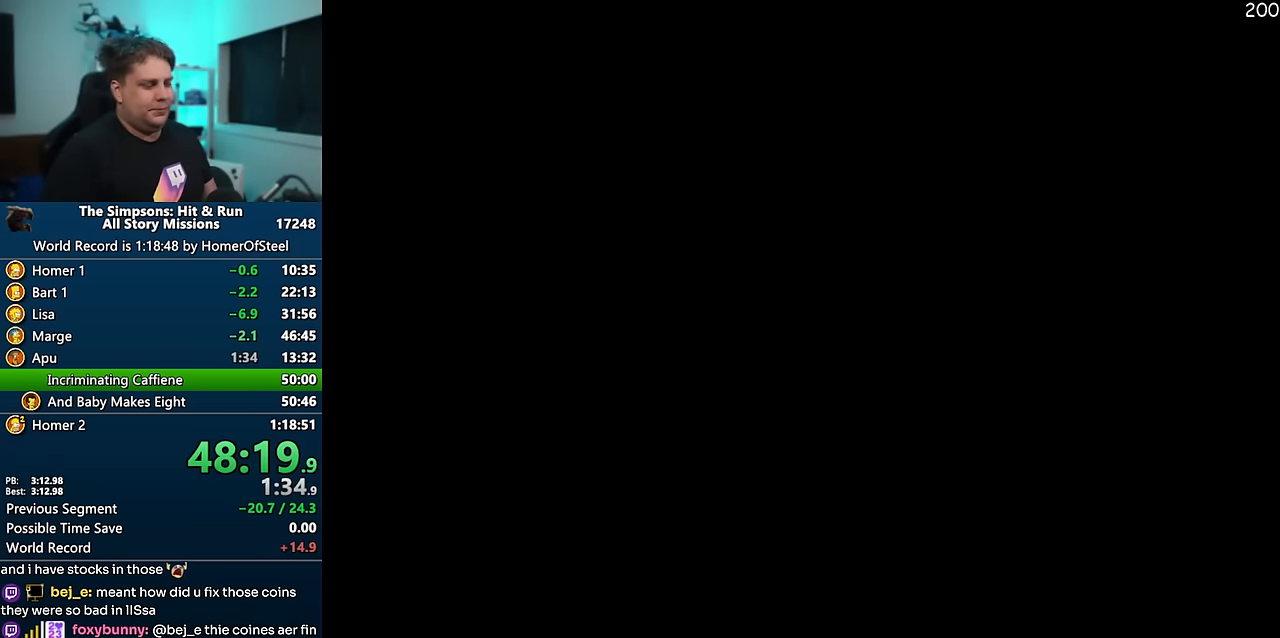
{"dt_ms": 500, "buttons": ["A"], "left_stick": "down-left", "right_stick": "center", "events": [[200, "R1", "up"], [466, "left_stick", "down-left"]]}
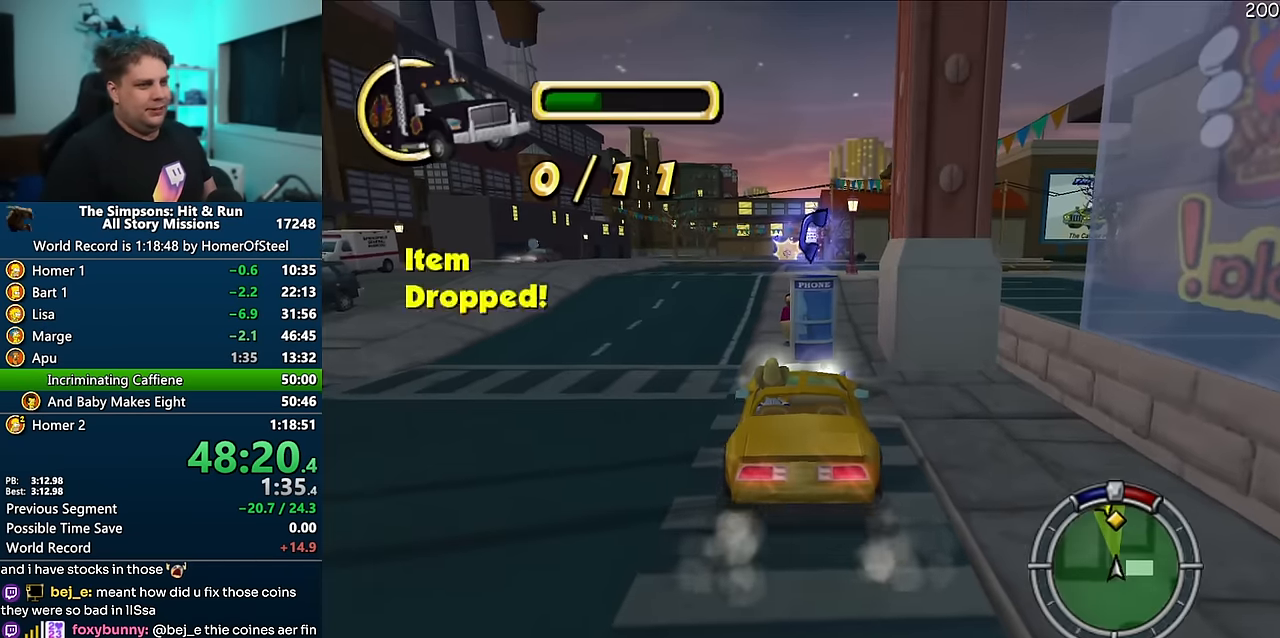
{"dt_ms": 500, "buttons": ["A"], "left_stick": "right", "right_stick": "center", "events": [[266, "left_stick", "center"], [483, "left_stick", "right"]]}
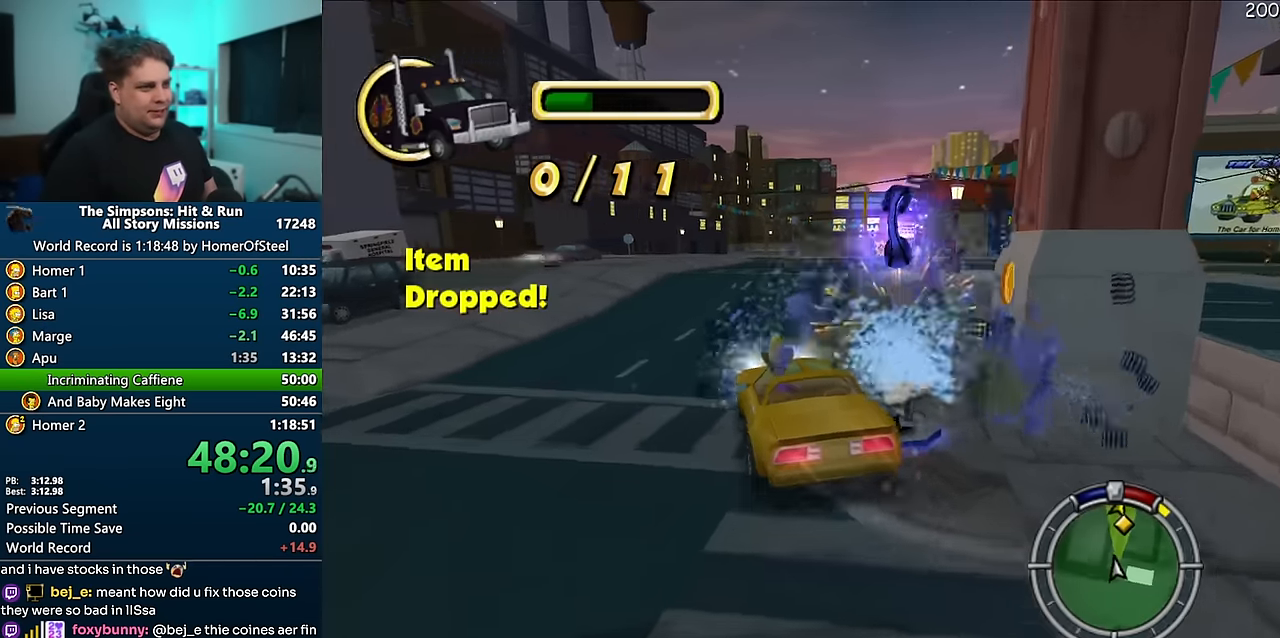
{"dt_ms": 500, "buttons": ["A"], "left_stick": "center", "right_stick": "center", "events": [[300, "right_stick", "right"], [367, "left_stick", "center"], [383, "right_stick", "center"]]}
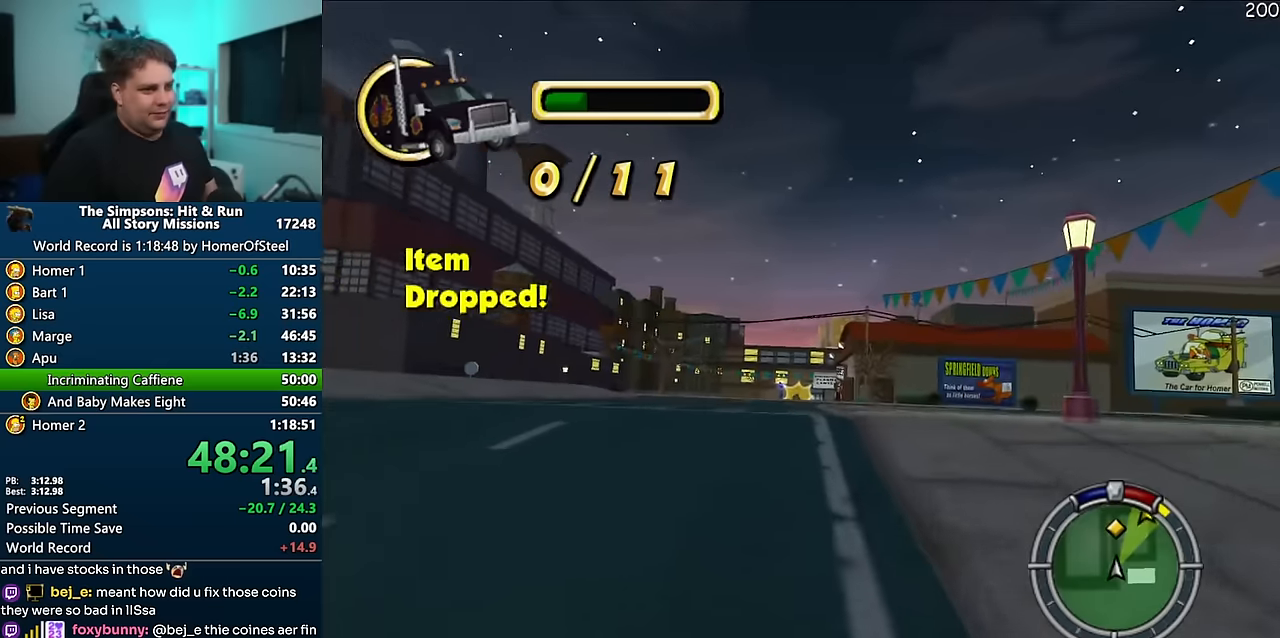
{"dt_ms": 500, "buttons": ["A"], "left_stick": "center", "right_stick": "center", "events": [[117, "left_stick", "left"], [233, "left_stick", "center"]]}
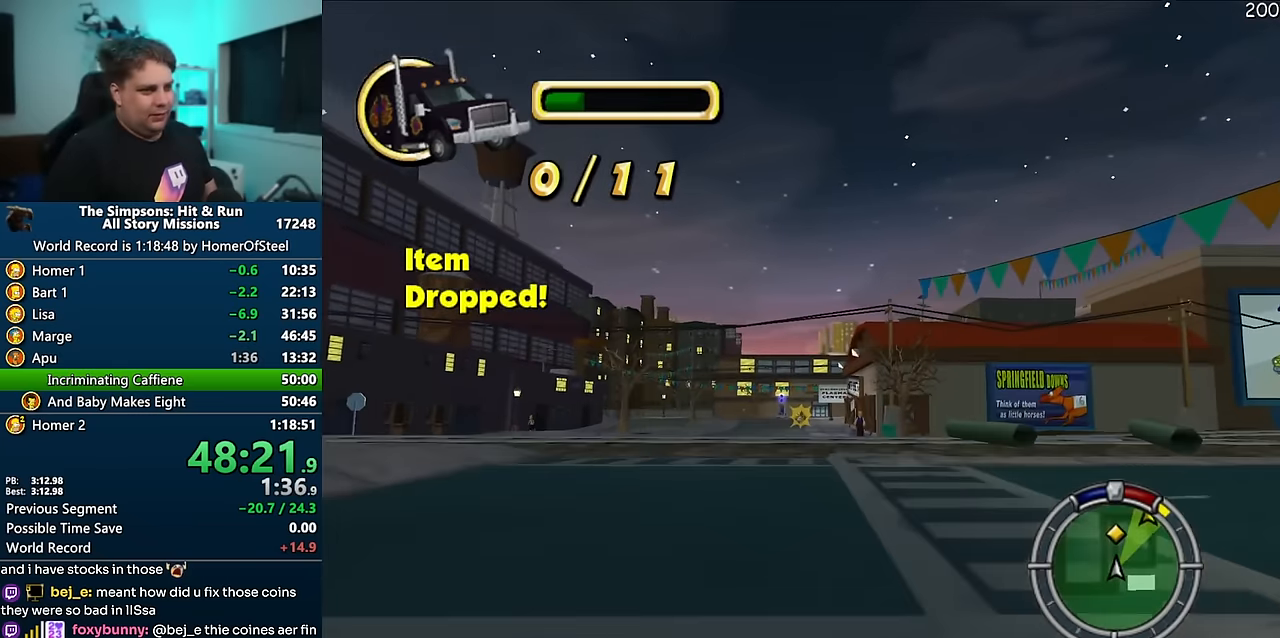
{"dt_ms": 500, "buttons": ["A"], "left_stick": "center", "right_stick": "center", "events": [[217, "left_stick", "left"], [317, "left_stick", "center"]]}
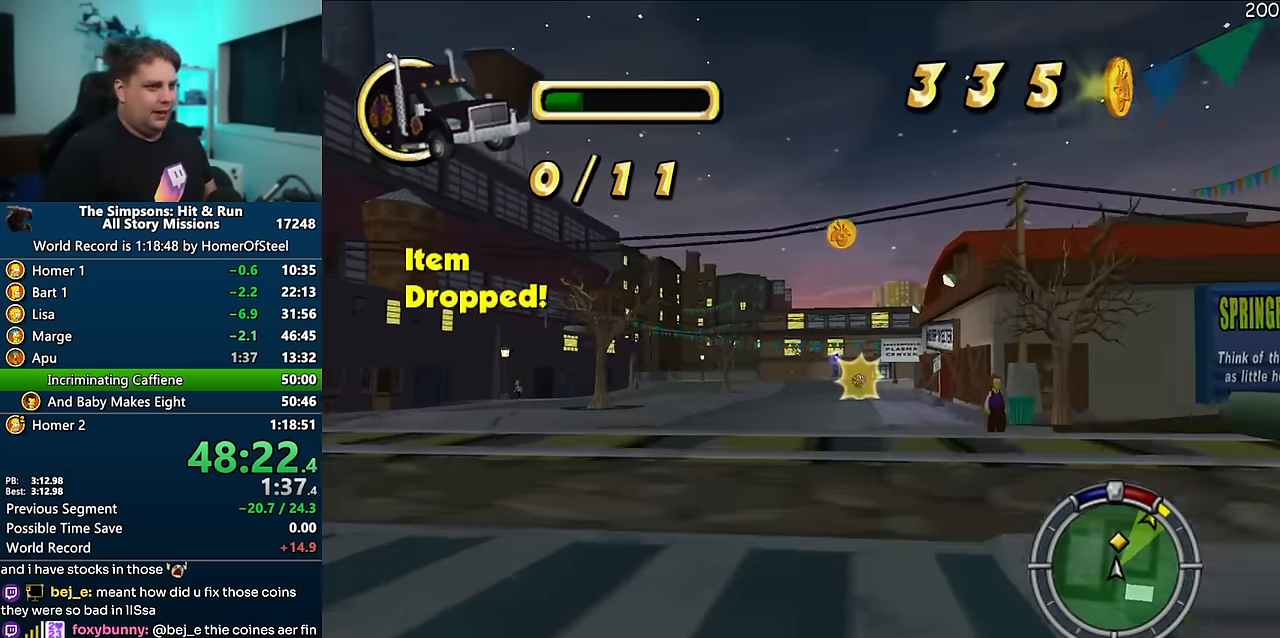
{"dt_ms": 500, "buttons": ["A"], "left_stick": "center", "right_stick": "center", "events": [[33, "left_stick", "right"], [133, "left_stick", "center"]]}
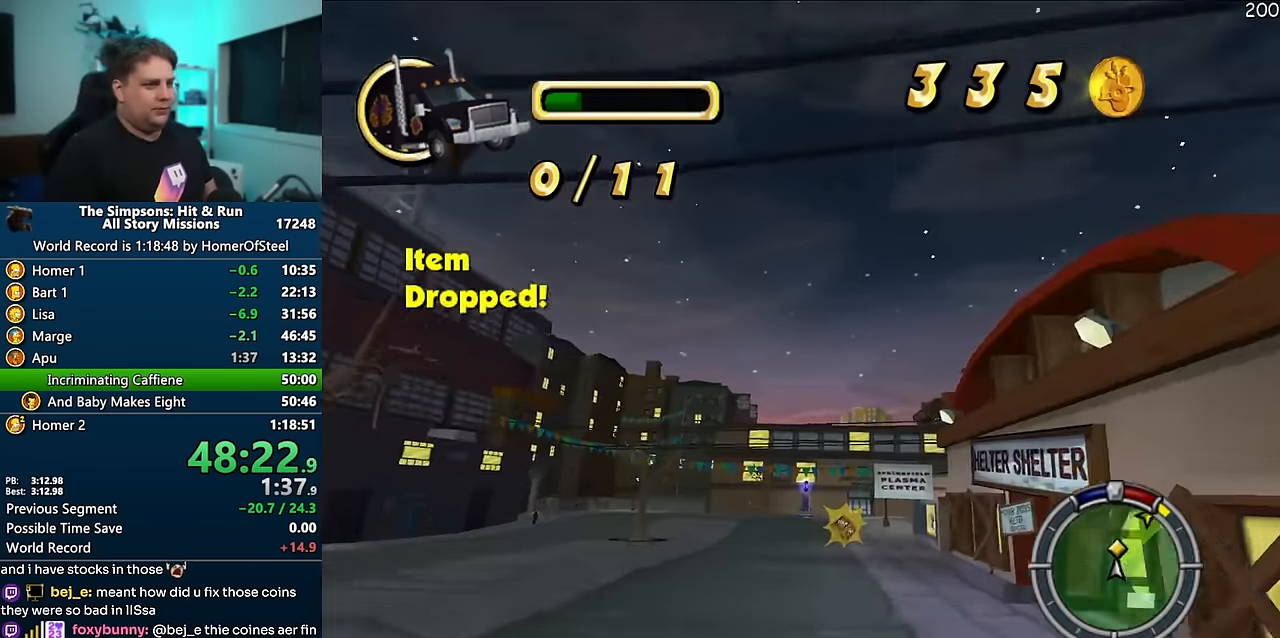
{"dt_ms": 500, "buttons": ["A"], "left_stick": "center", "right_stick": "center", "events": [[267, "left_stick", "right"], [500, "left_stick", "center"]]}
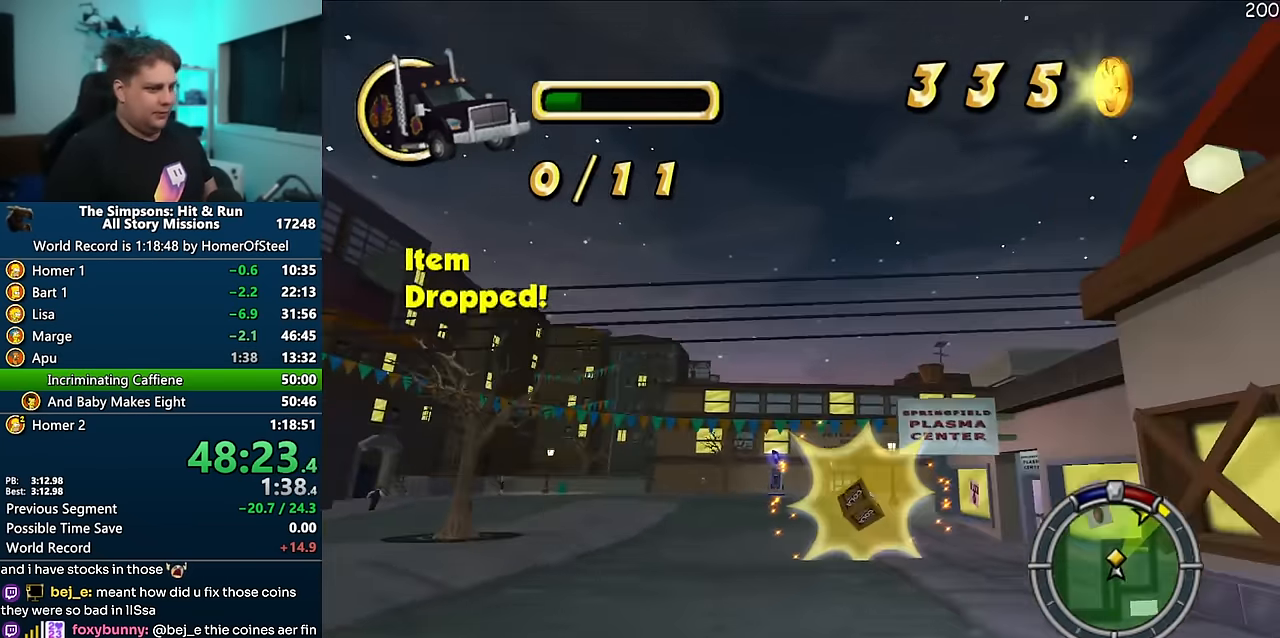
{"dt_ms": 500, "buttons": ["A"], "left_stick": "right", "right_stick": "center", "events": [[267, "left_stick", "right"], [383, "left_stick", "center"], [483, "left_stick", "right"]]}